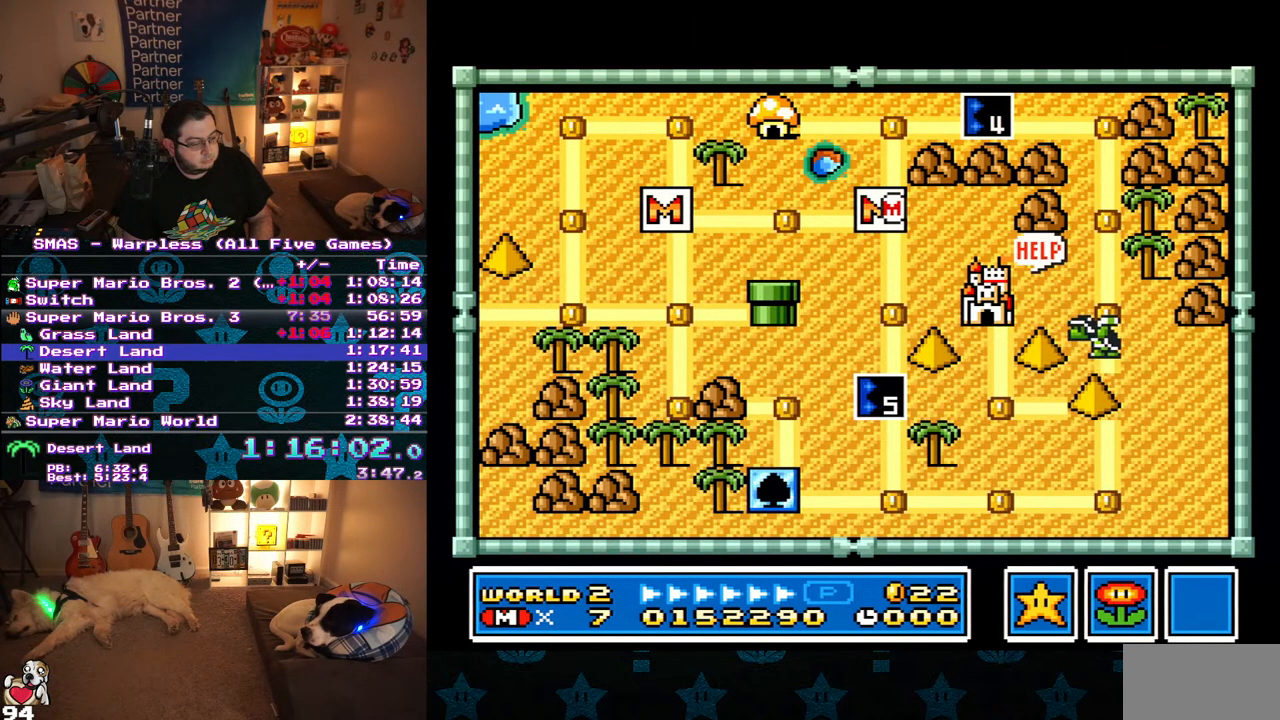
Gameplay with a controller (Nintendo layout); each line is a JSON object with the inputs held at the frame after it. "events" lists button and stick changes between this image and that frame as [ms after this image, input, new state], when the widget could be followed in between. Not read: L3 R3.
{"buttons": ["DPAD_UP"], "events": [[317, "DPAD_UP", "down"]]}
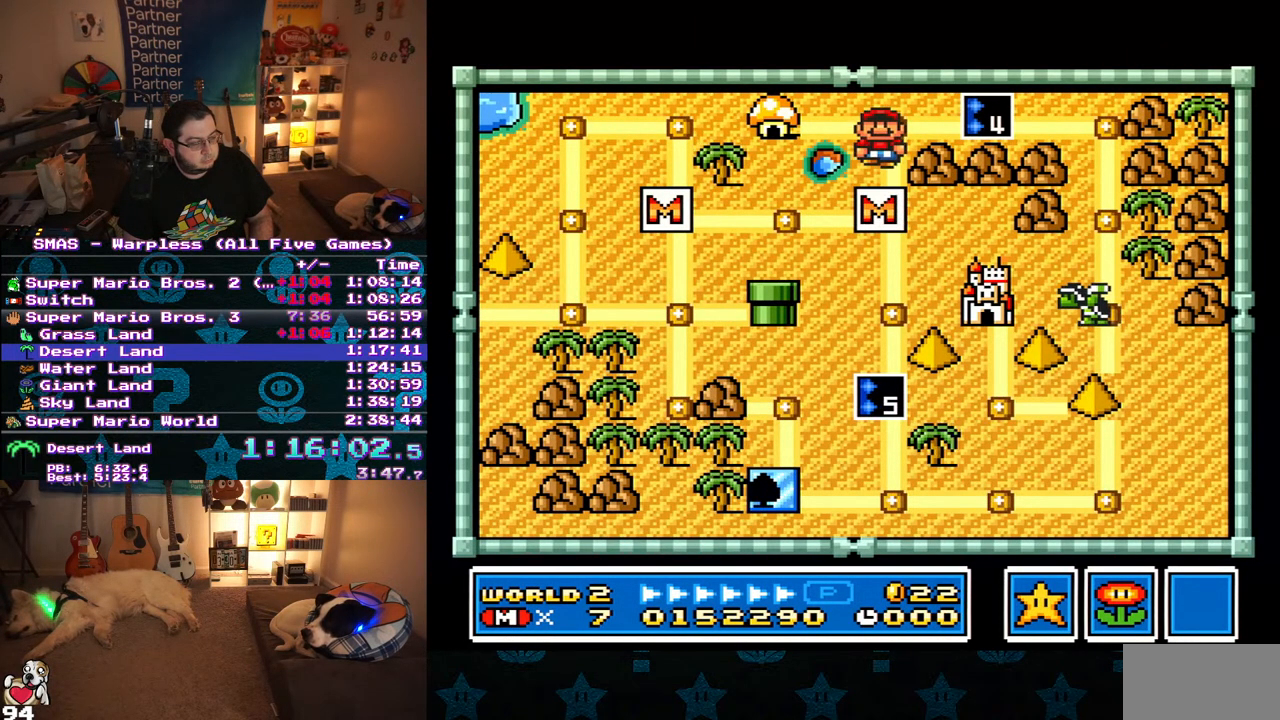
{"buttons": ["B"], "events": [[50, "DPAD_UP", "up"], [150, "DPAD_RIGHT", "down"], [317, "DPAD_RIGHT", "up"], [450, "B", "down"]]}
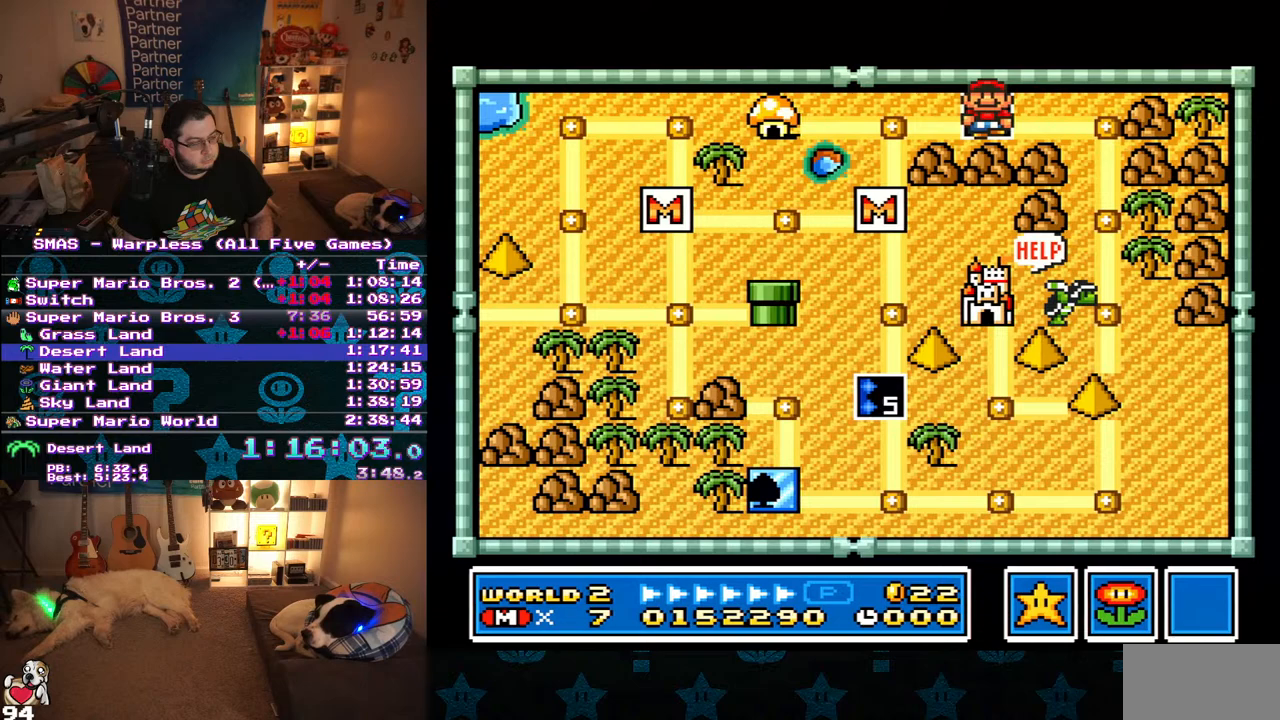
{"buttons": ["Y", "DPAD_RIGHT"], "events": [[67, "B", "up"], [200, "DPAD_RIGHT", "down"], [267, "Y", "down"]]}
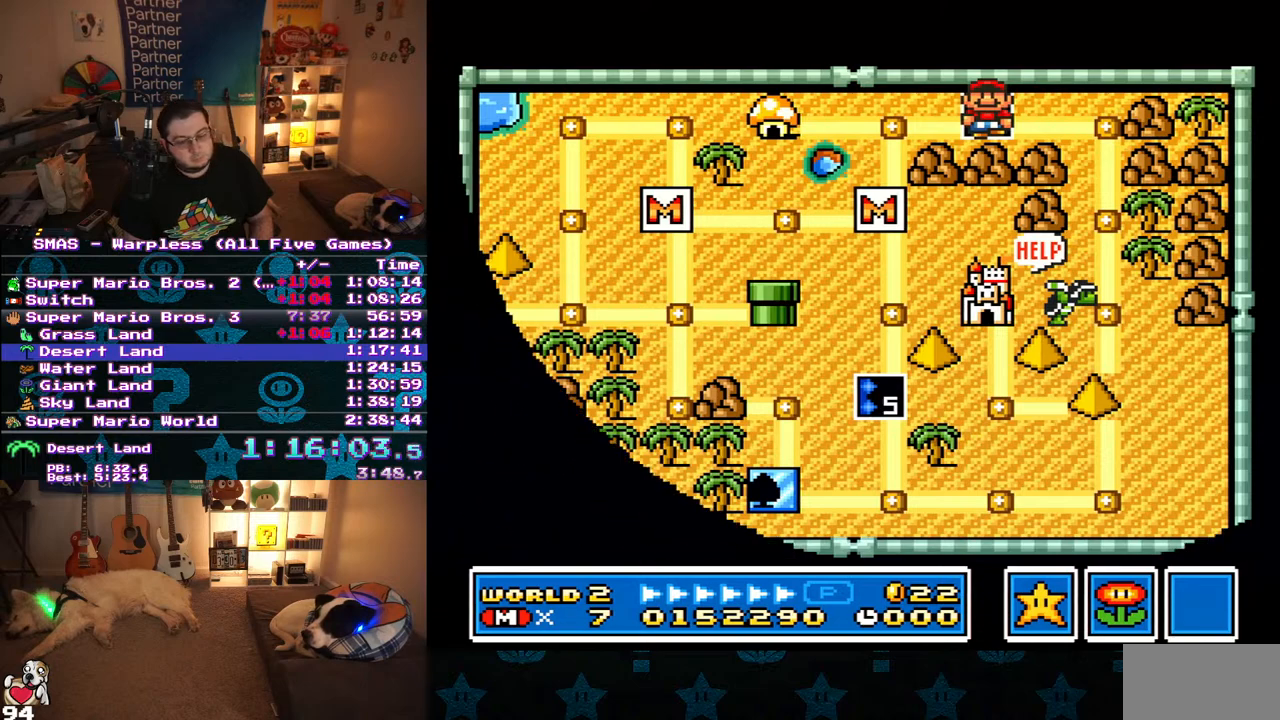
{"buttons": ["Y", "DPAD_RIGHT"], "events": []}
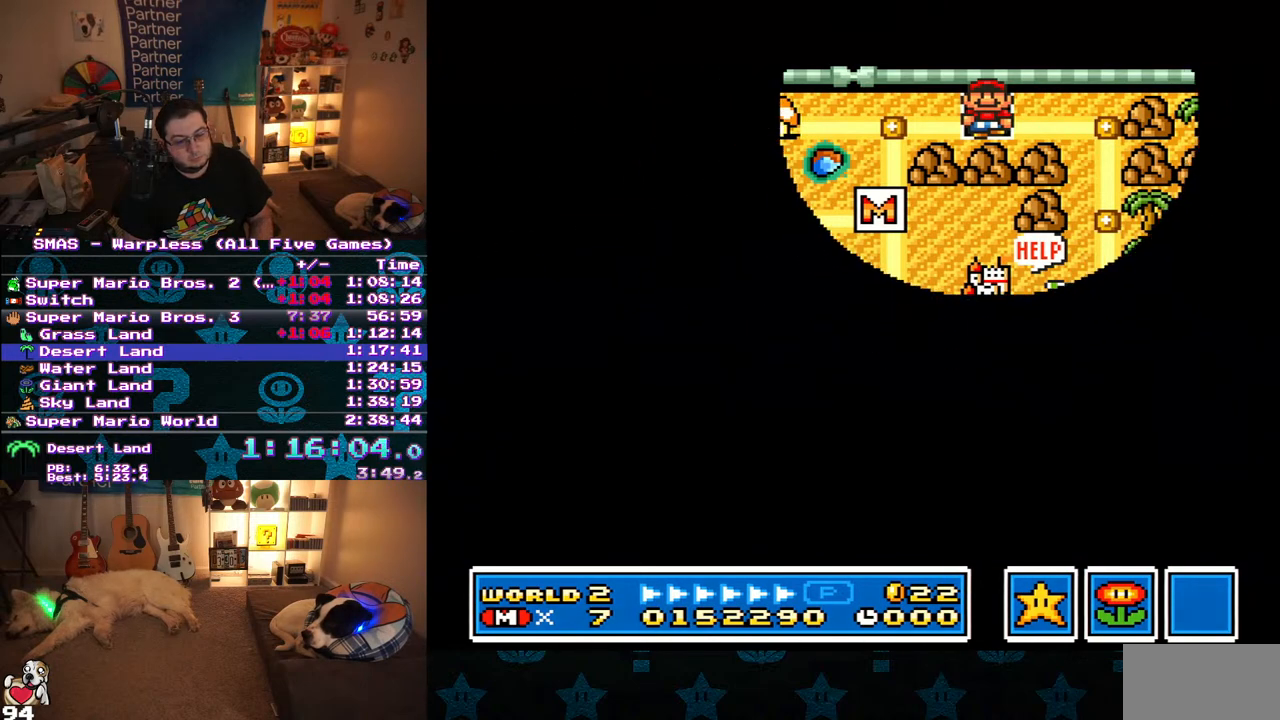
{"buttons": ["Y", "DPAD_RIGHT"], "events": []}
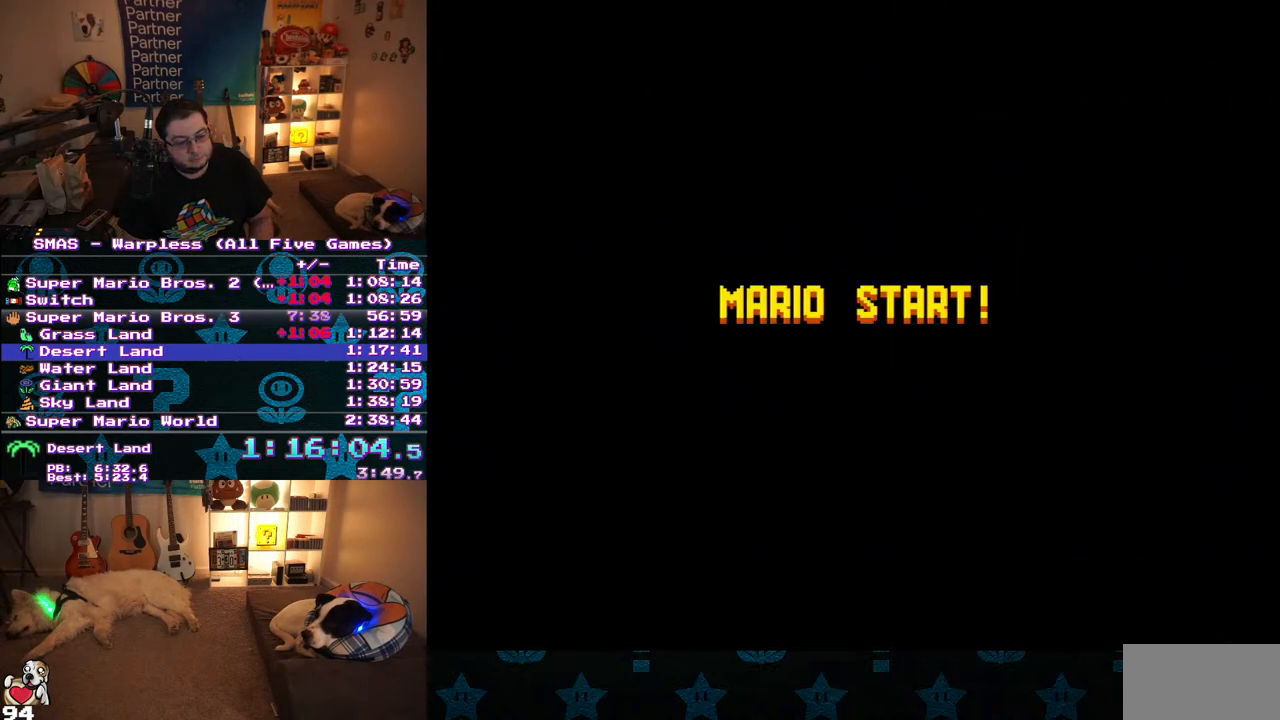
{"buttons": ["Y", "DPAD_RIGHT"], "events": []}
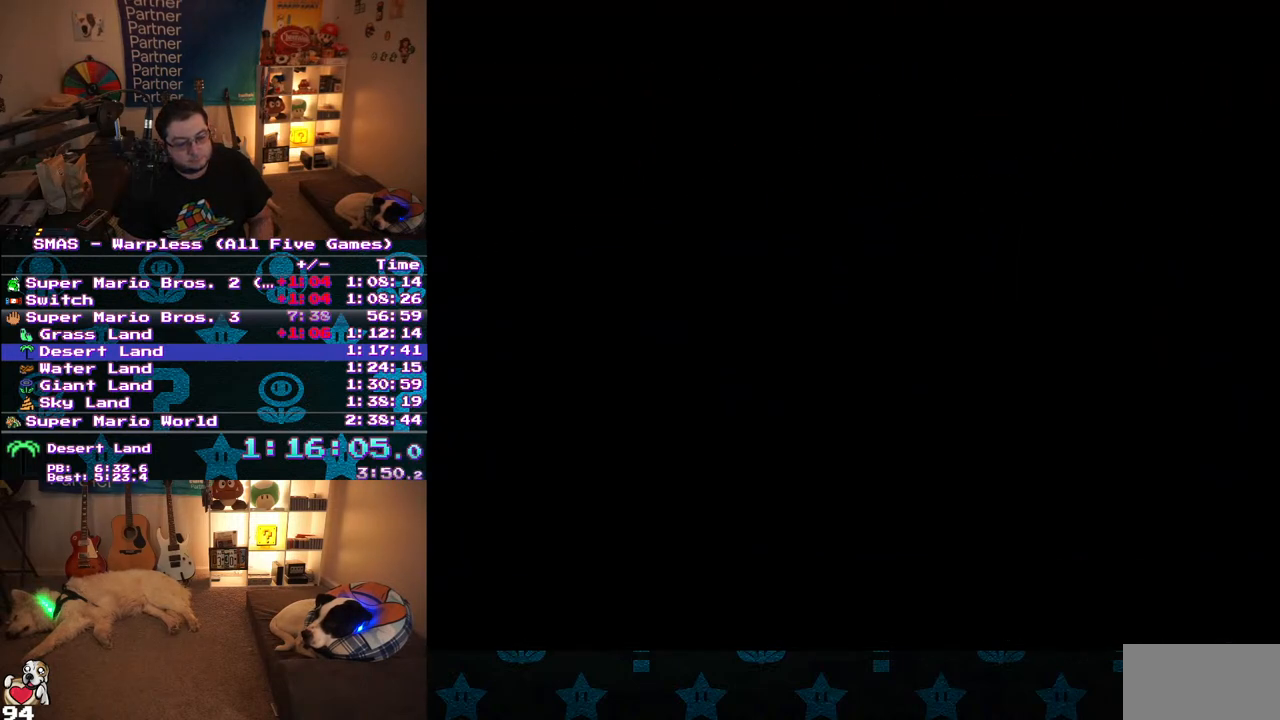
{"buttons": ["Y", "DPAD_RIGHT"], "events": []}
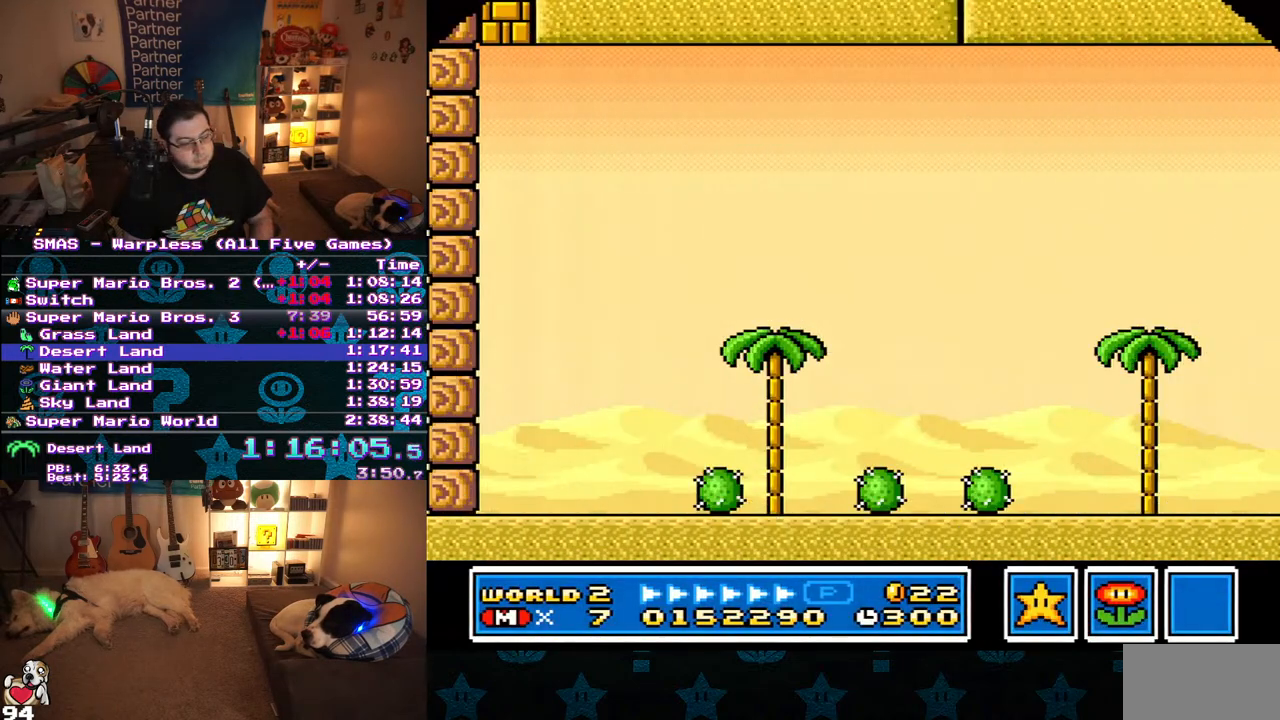
{"buttons": ["Y", "DPAD_RIGHT"], "events": []}
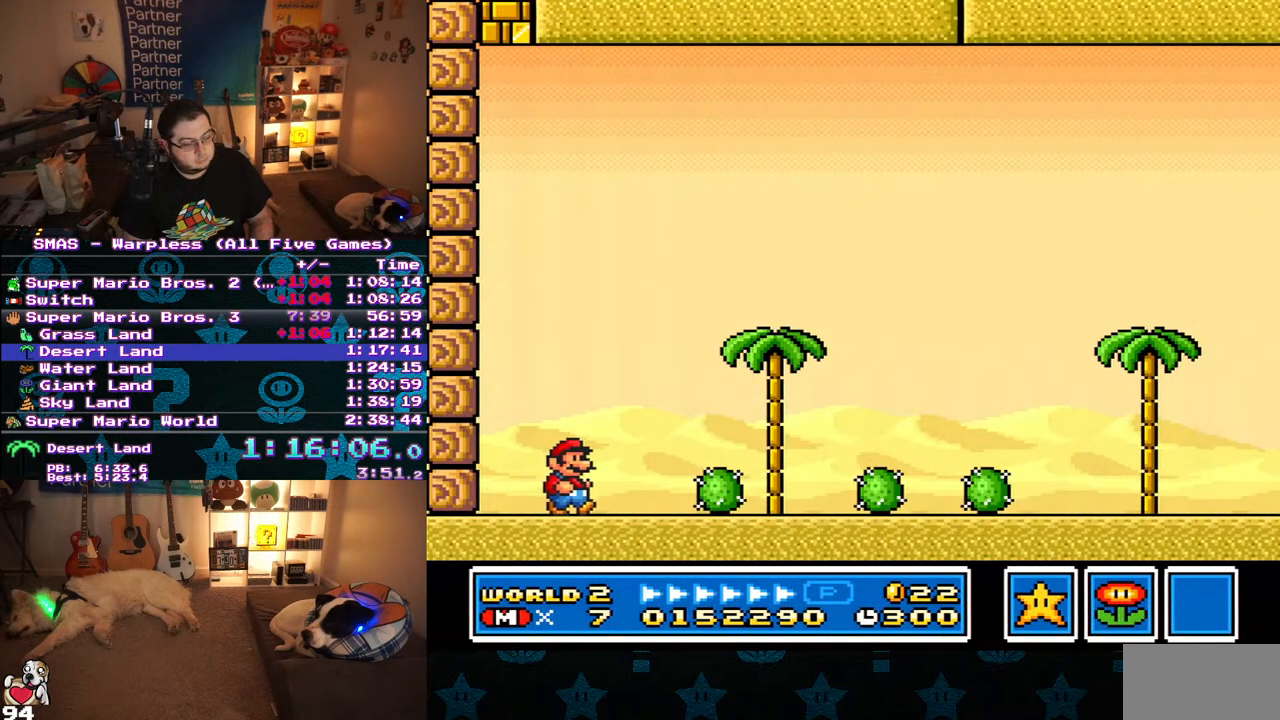
{"buttons": ["Y", "DPAD_RIGHT"], "events": []}
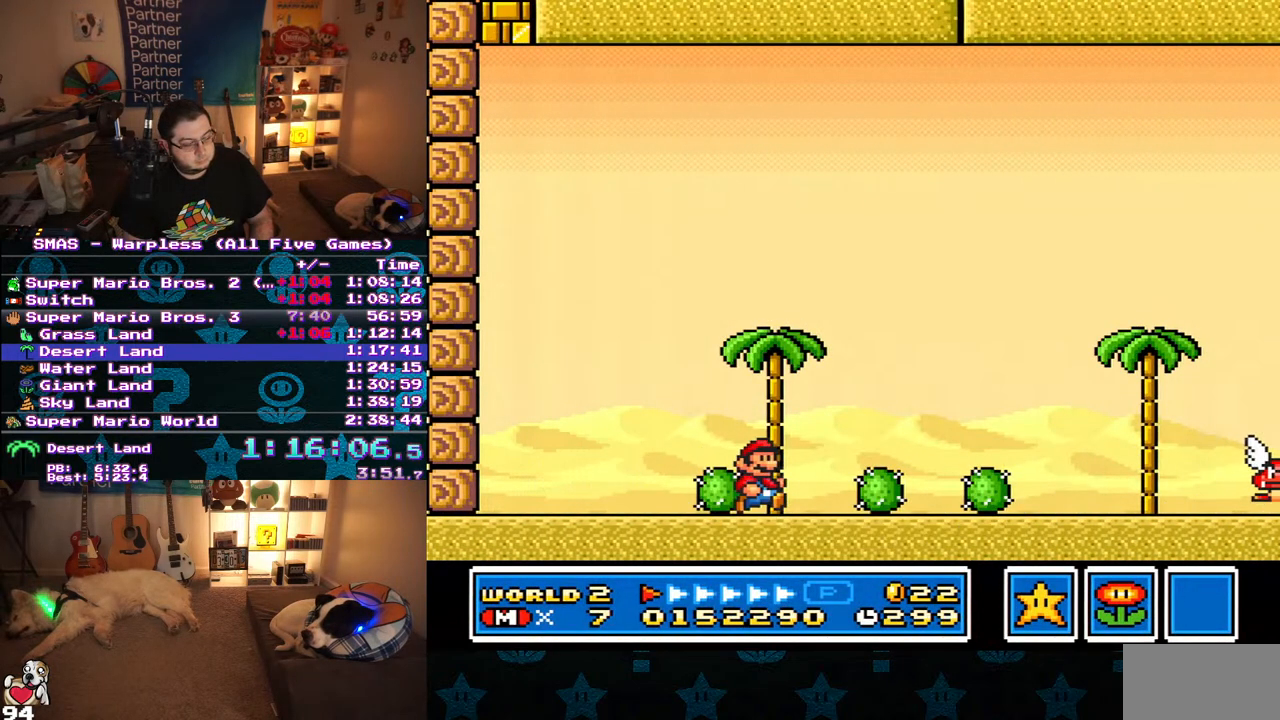
{"buttons": ["Y", "DPAD_RIGHT"], "events": []}
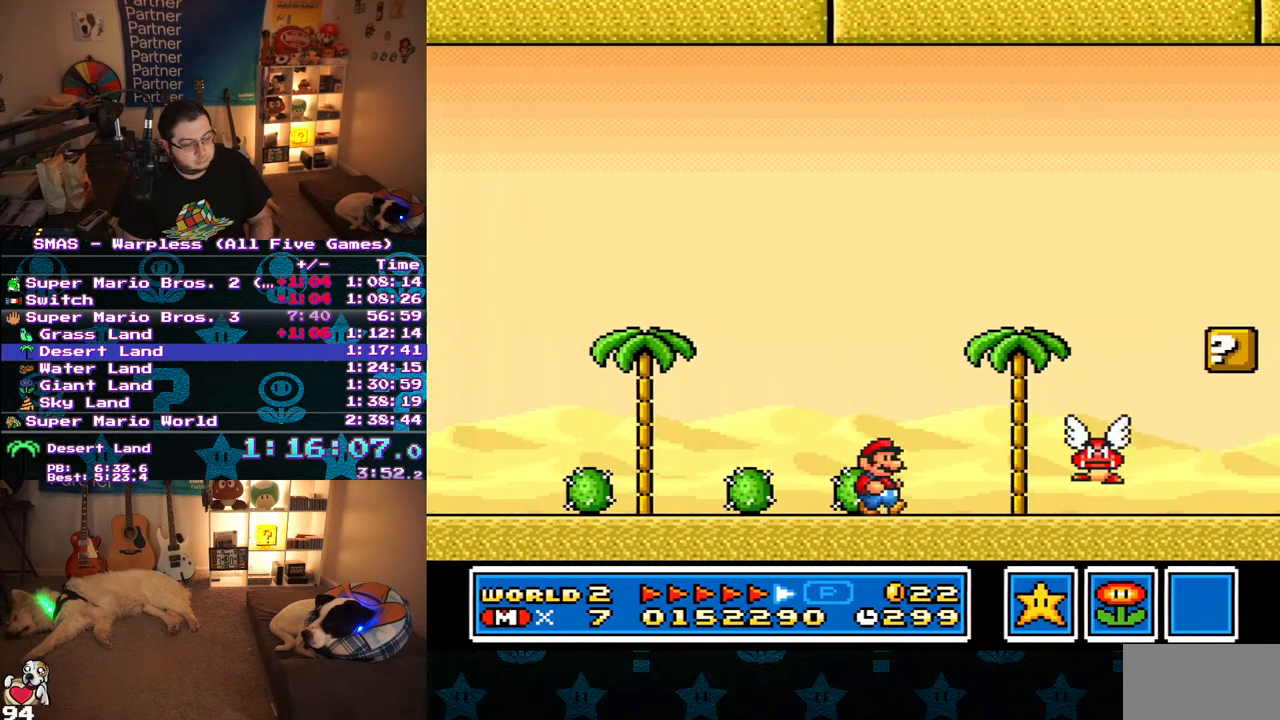
{"buttons": ["Y", "DPAD_RIGHT"], "events": []}
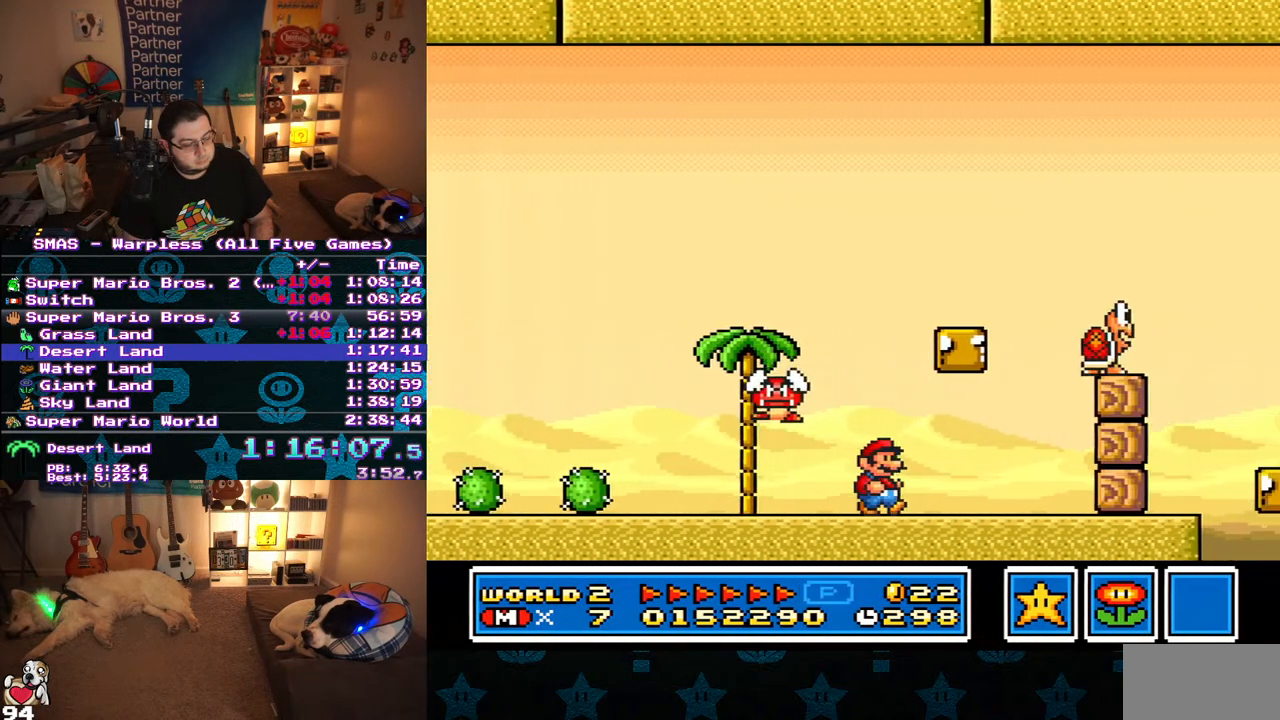
{"buttons": ["B", "Y", "DPAD_RIGHT"], "events": [[50, "DPAD_DOWN", "down"], [100, "DPAD_RIGHT", "up"], [117, "B", "down"], [250, "DPAD_RIGHT", "down"], [383, "DPAD_DOWN", "up"]]}
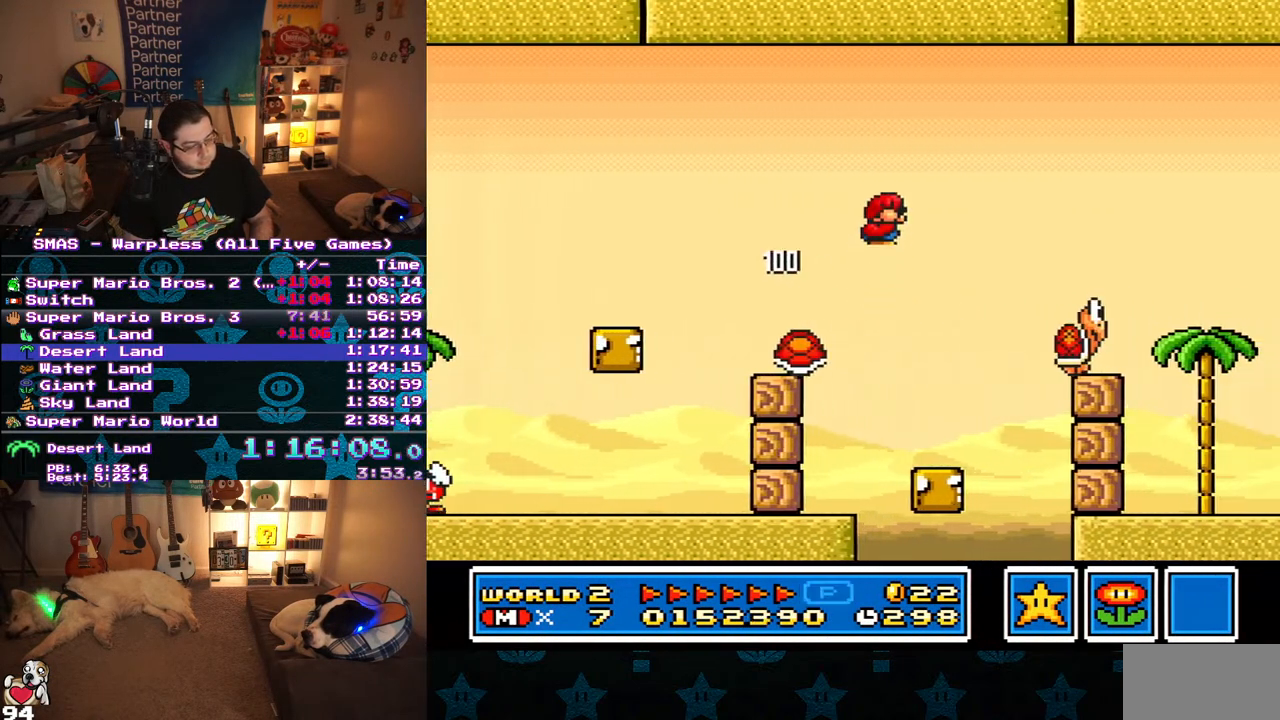
{"buttons": ["B", "Y", "DPAD_RIGHT"], "events": [[200, "DPAD_RIGHT", "up"], [283, "DPAD_RIGHT", "down"]]}
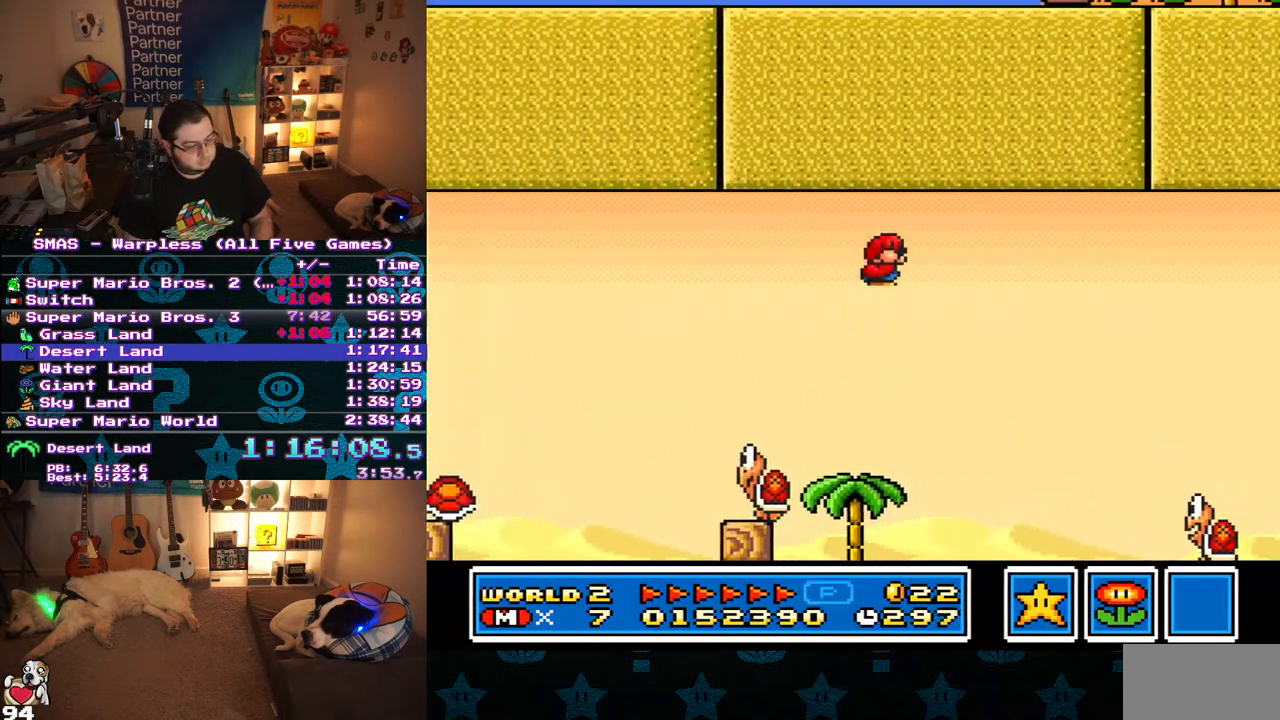
{"buttons": ["B", "Y", "DPAD_RIGHT"], "events": []}
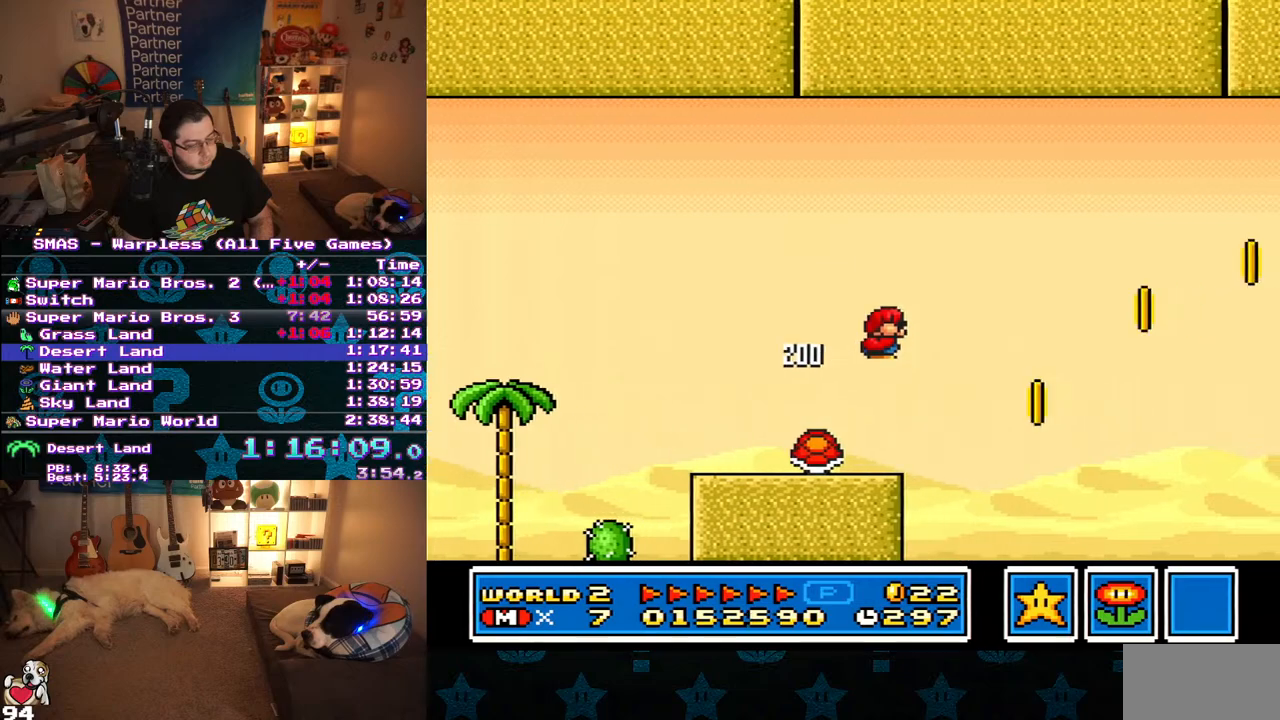
{"buttons": ["B", "Y", "DPAD_RIGHT"], "events": []}
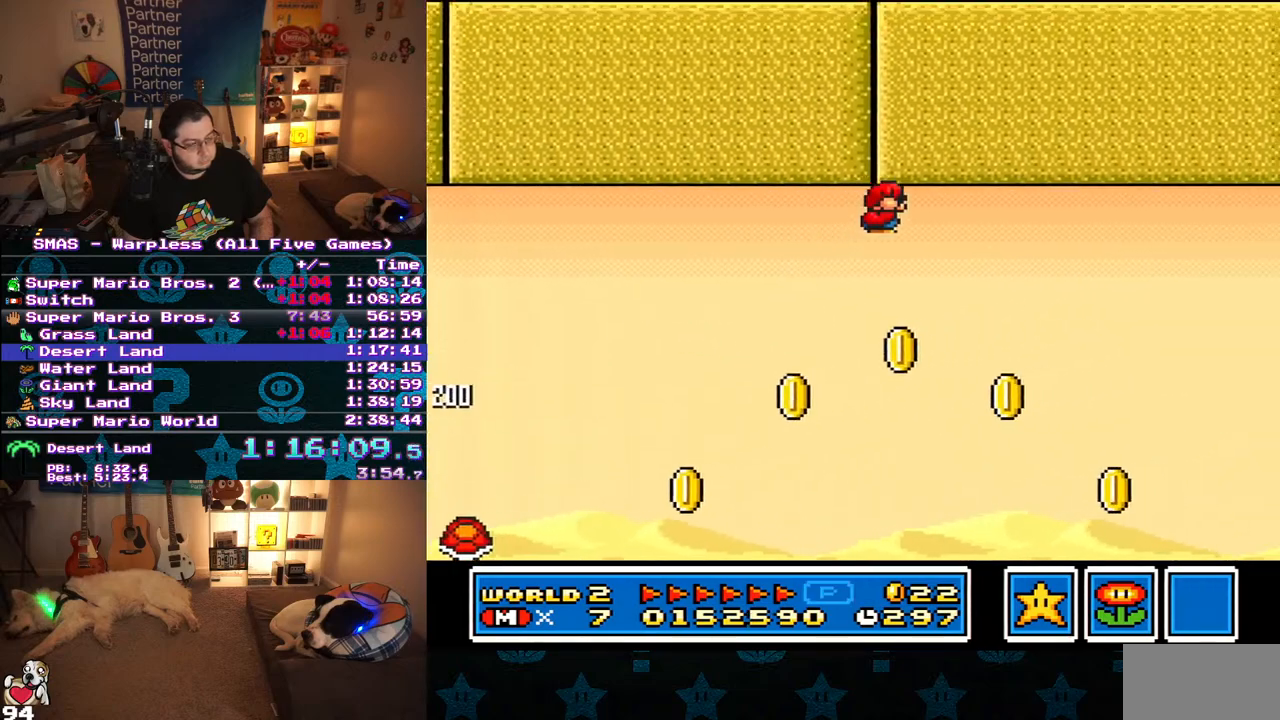
{"buttons": ["B", "Y", "DPAD_RIGHT"], "events": []}
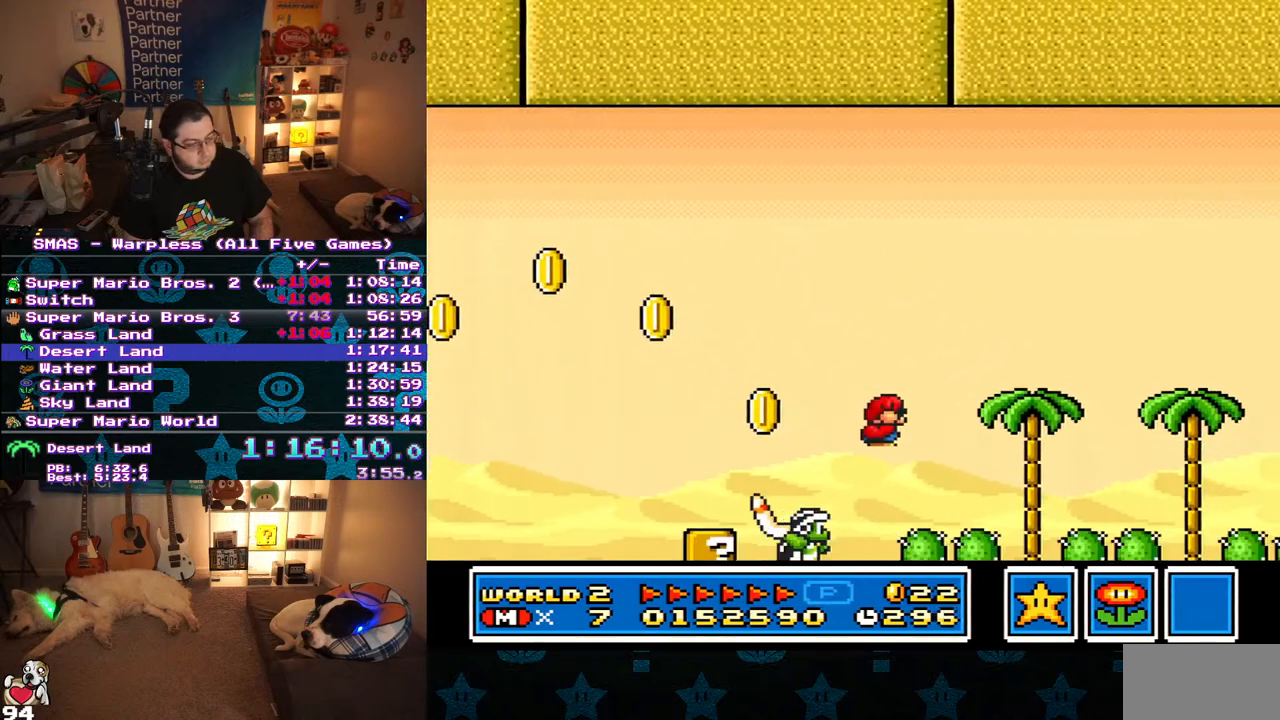
{"buttons": ["Y", "DPAD_RIGHT"], "events": [[200, "B", "up"]]}
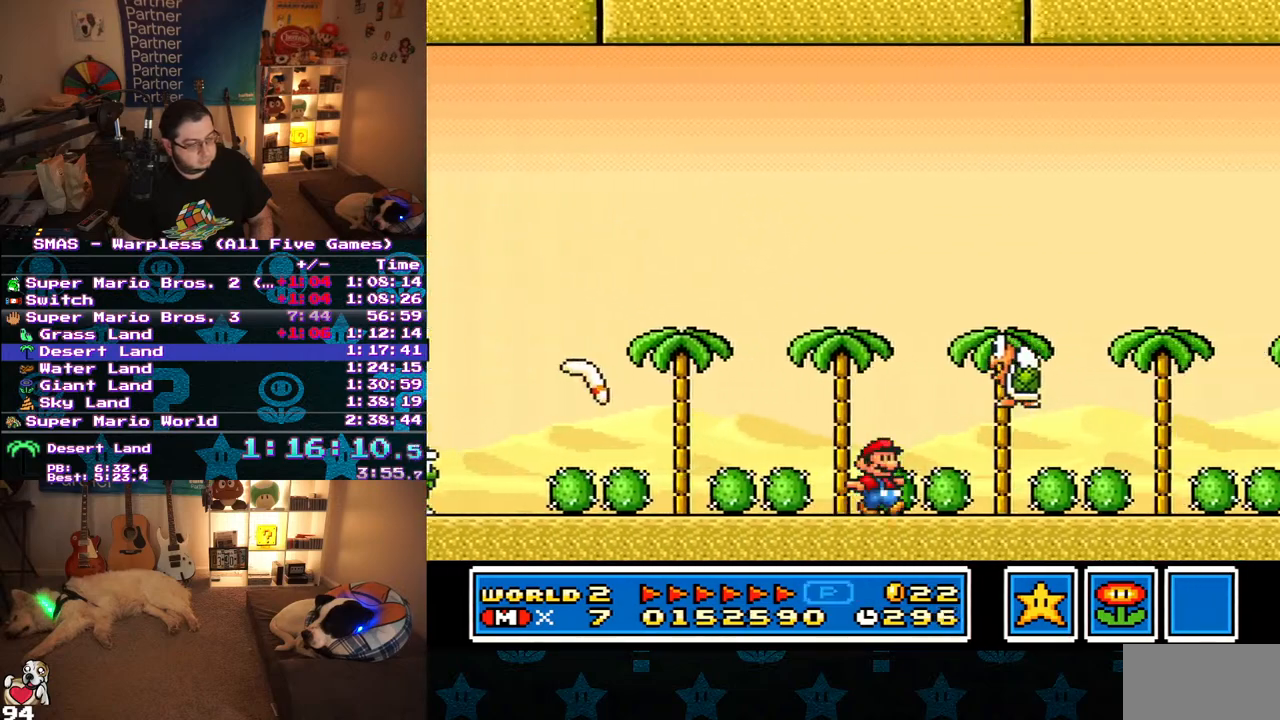
{"buttons": ["B", "Y", "DPAD_RIGHT"], "events": [[317, "B", "down"]]}
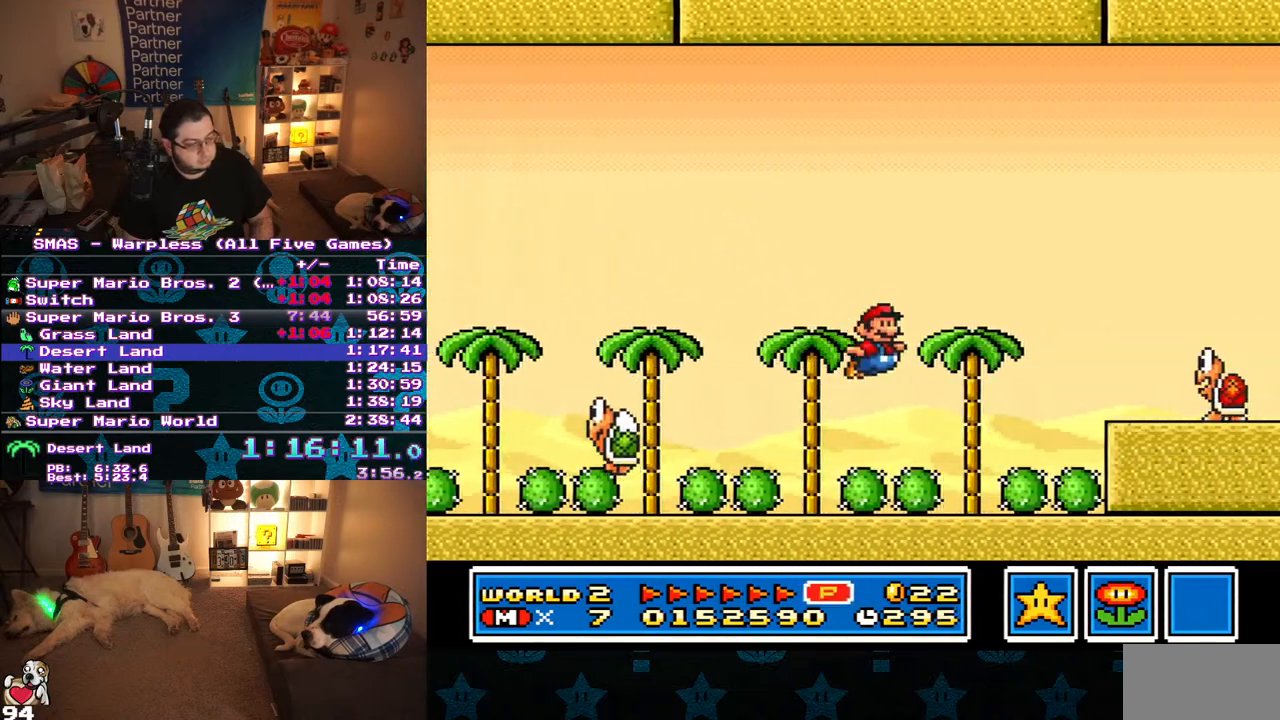
{"buttons": ["Y", "DPAD_LEFT"], "events": [[200, "DPAD_RIGHT", "up"], [250, "B", "up"], [350, "DPAD_LEFT", "down"]]}